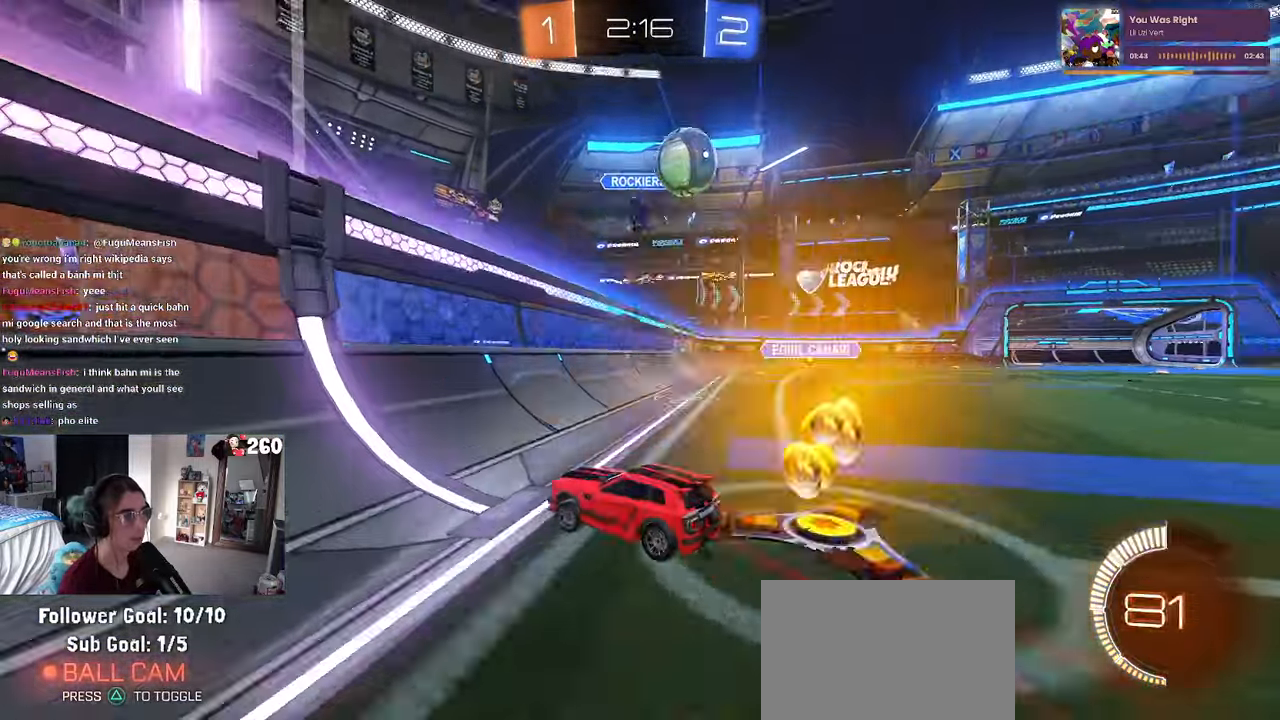
Gameplay with a controller (PlayStation layout); each line is a JSON object with the inputs held at the frame after it. "events" lists button and stick changes between this image and that frame as [ms after this image, input, new state], when the widget could be followed in between. Not read: R2.
{"buttons": [], "left_stick": "left", "right_stick": "center", "events": [[216, "SQUARE", "down"], [316, "SQUARE", "up"]]}
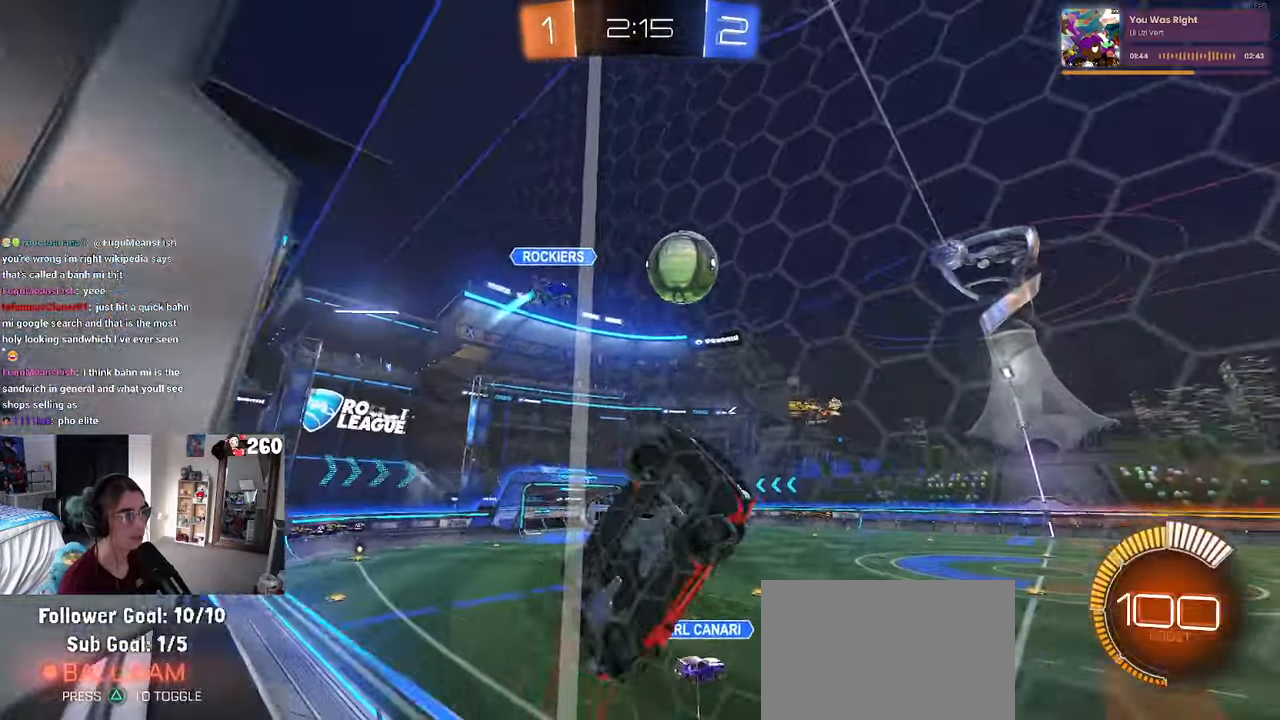
{"buttons": ["R1"], "left_stick": "left", "right_stick": "center", "events": [[83, "R1", "down"]]}
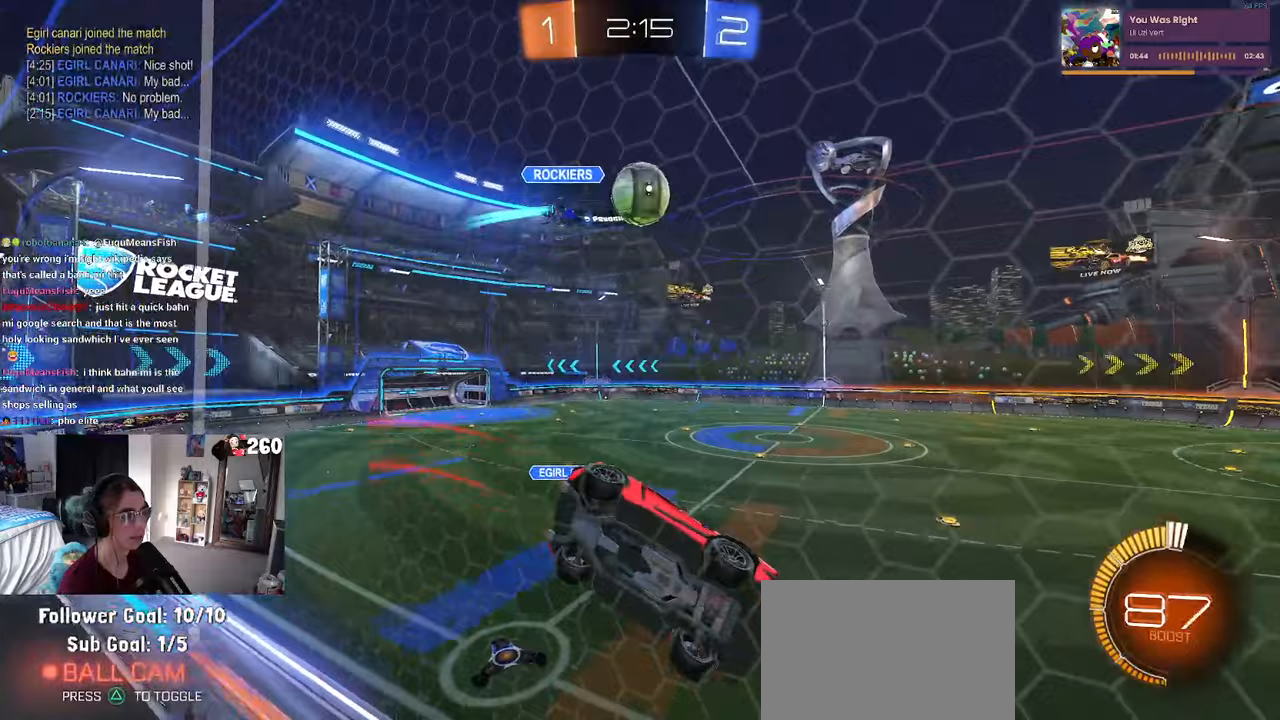
{"buttons": ["R1"], "left_stick": "left", "right_stick": "center", "events": [[100, "left_stick", "center"], [417, "left_stick", "left"]]}
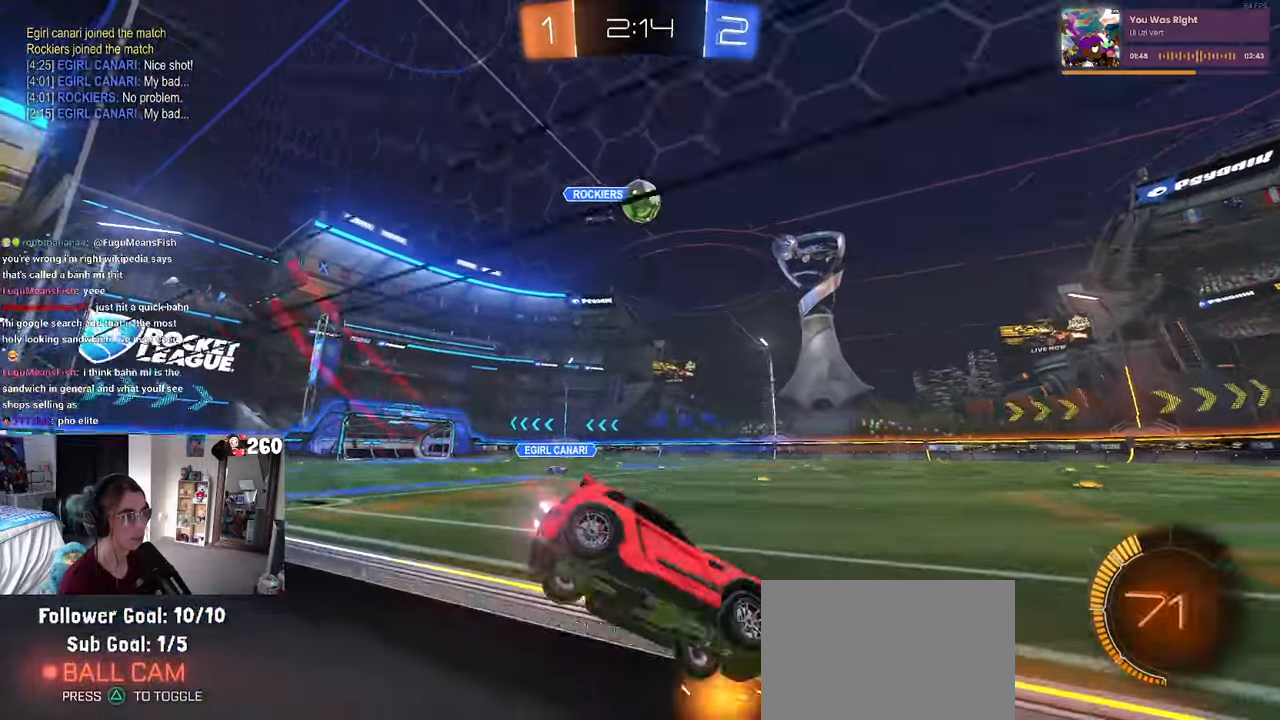
{"buttons": [], "left_stick": "left", "right_stick": "center", "events": [[117, "R1", "up"], [167, "left_stick", "center"], [400, "left_stick", "left"]]}
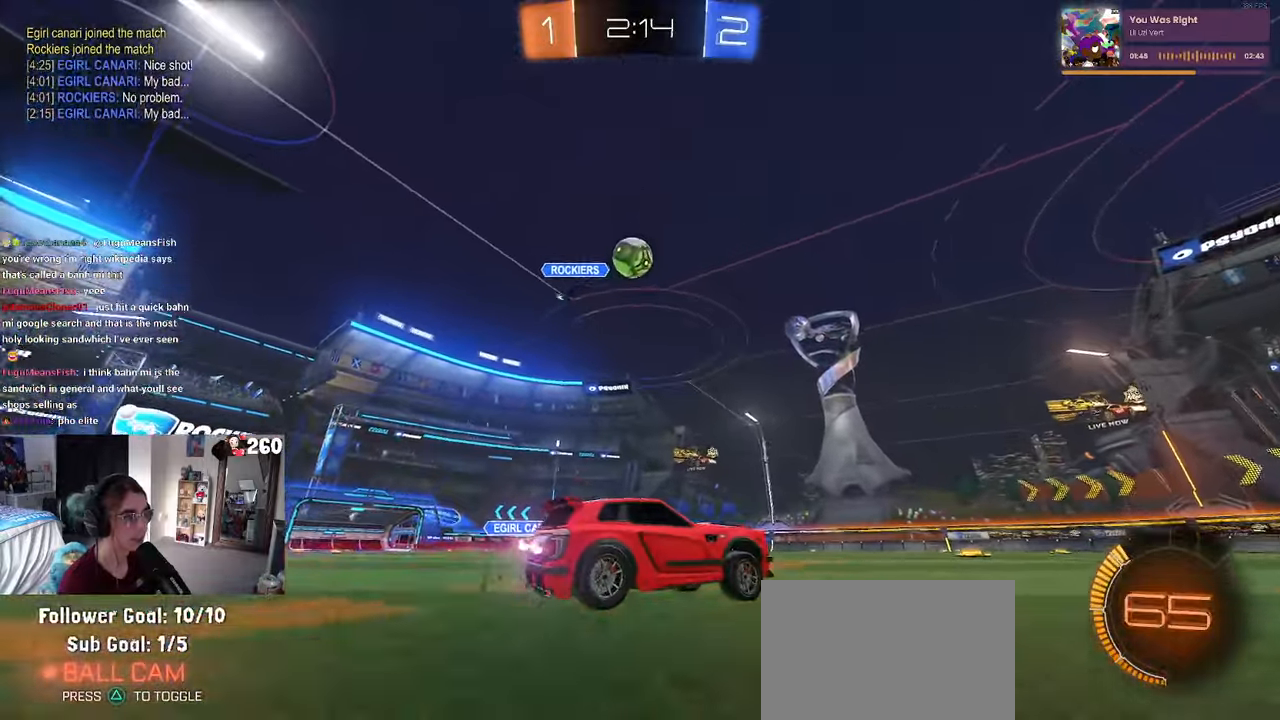
{"buttons": ["L1"], "left_stick": "down-left", "right_stick": "center", "events": [[50, "left_stick", "down"], [83, "CROSS", "down"], [283, "left_stick", "center"], [350, "left_stick", "down-left"], [417, "L1", "down"], [433, "CROSS", "up"]]}
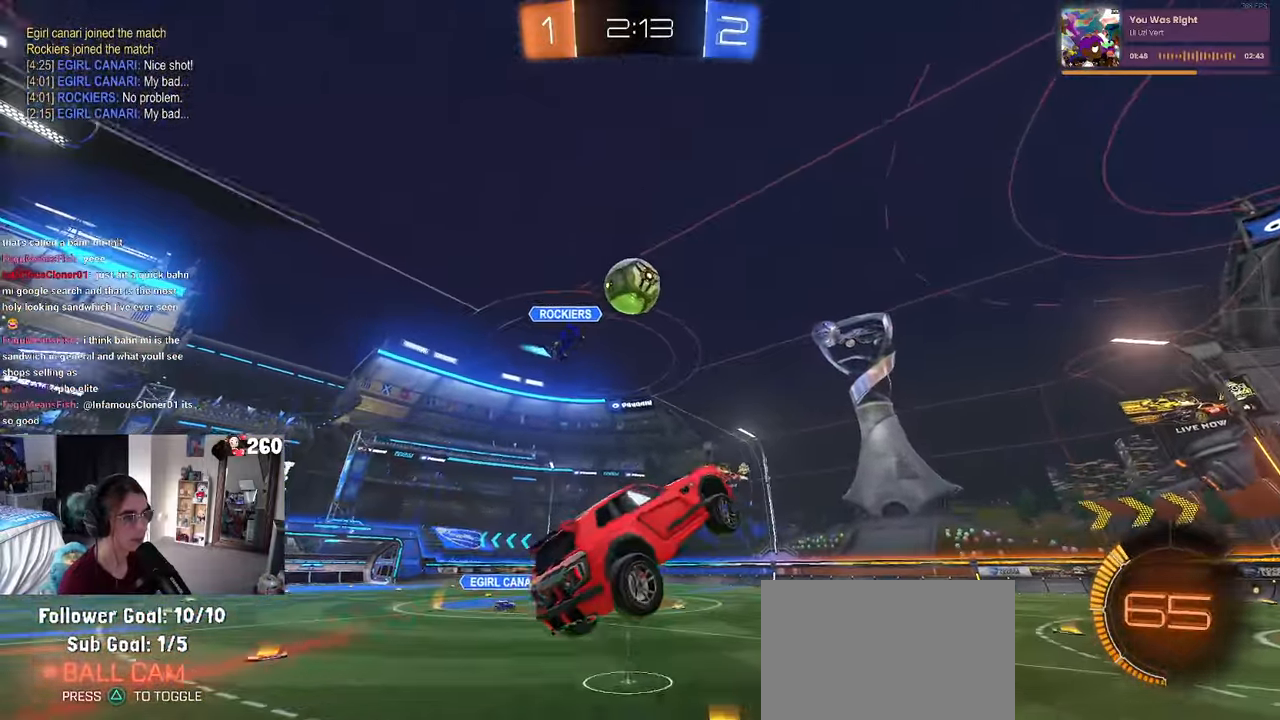
{"buttons": ["L1", "R1"], "left_stick": "up-left", "right_stick": "center", "events": [[83, "left_stick", "down"], [117, "L1", "up"], [183, "left_stick", "center"], [233, "L1", "down"], [233, "R1", "down"], [233, "left_stick", "up-right"], [450, "left_stick", "up-left"]]}
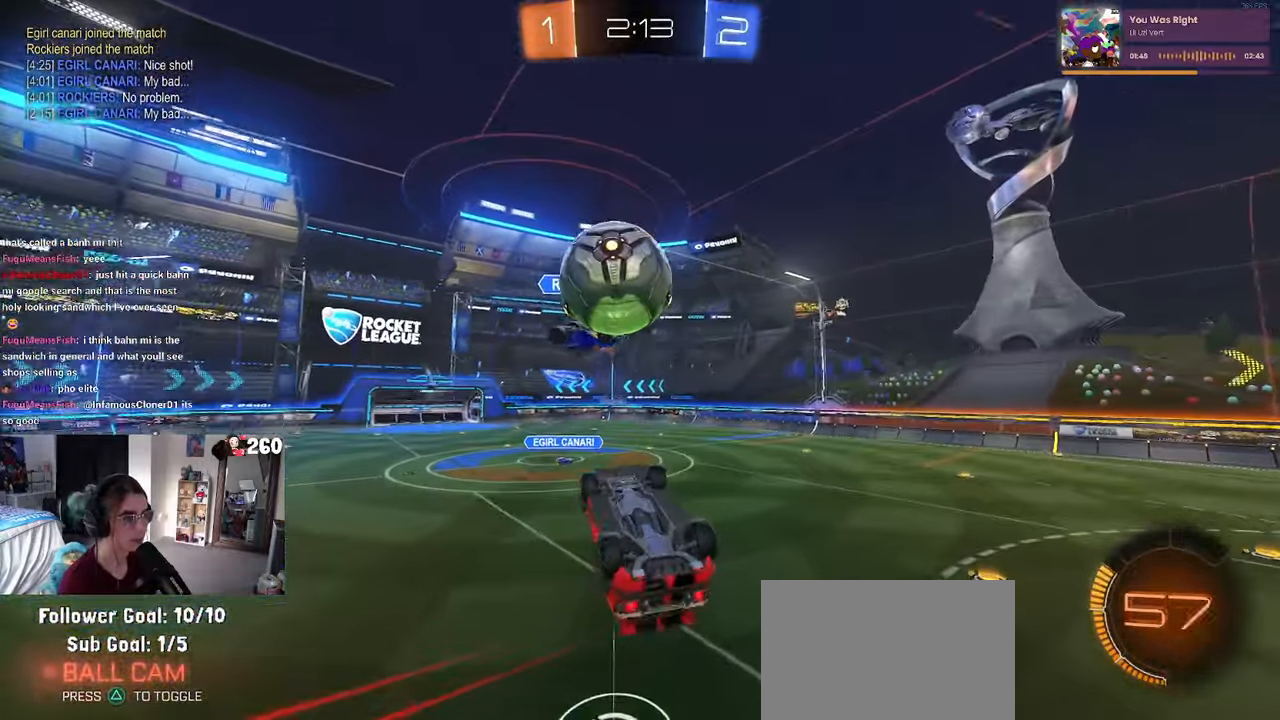
{"buttons": [], "left_stick": "up-right", "right_stick": "center", "events": [[100, "left_stick", "up"], [283, "R1", "up"], [400, "left_stick", "up-right"], [450, "L1", "up"]]}
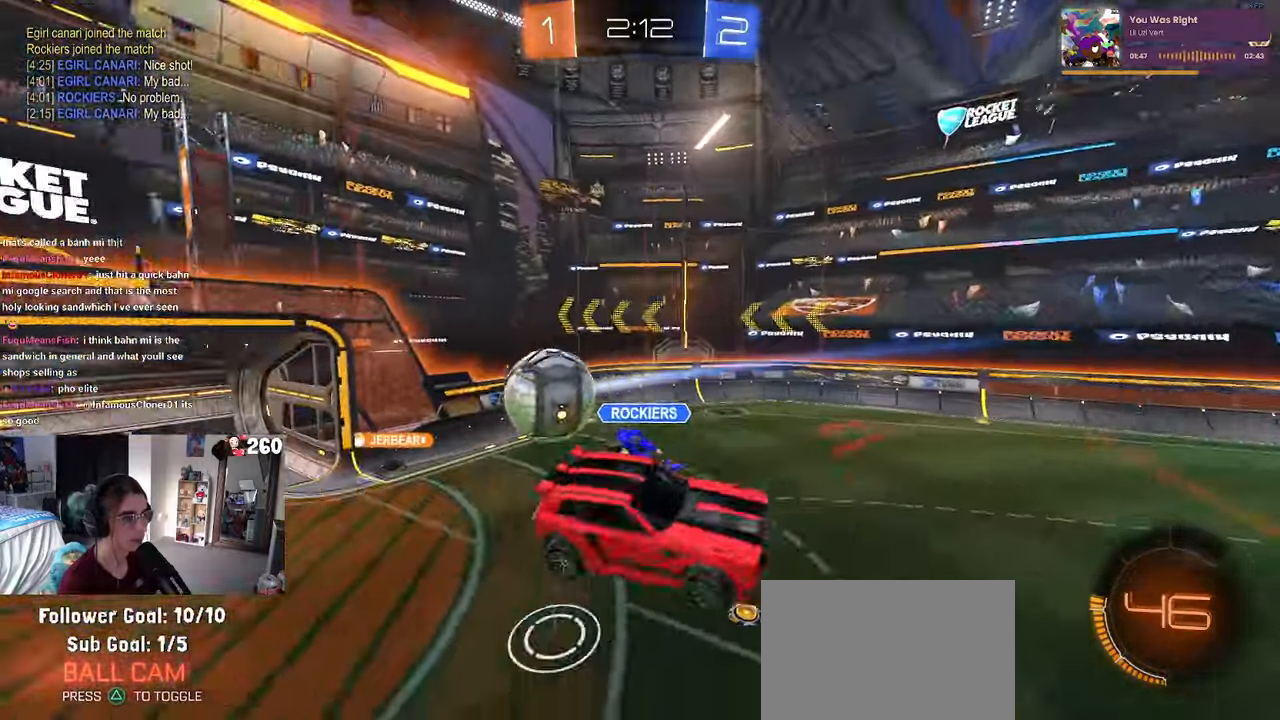
{"buttons": [], "left_stick": "center", "right_stick": "center", "events": [[33, "left_stick", "right"], [133, "SQUARE", "down"], [317, "SQUARE", "up"], [433, "left_stick", "center"]]}
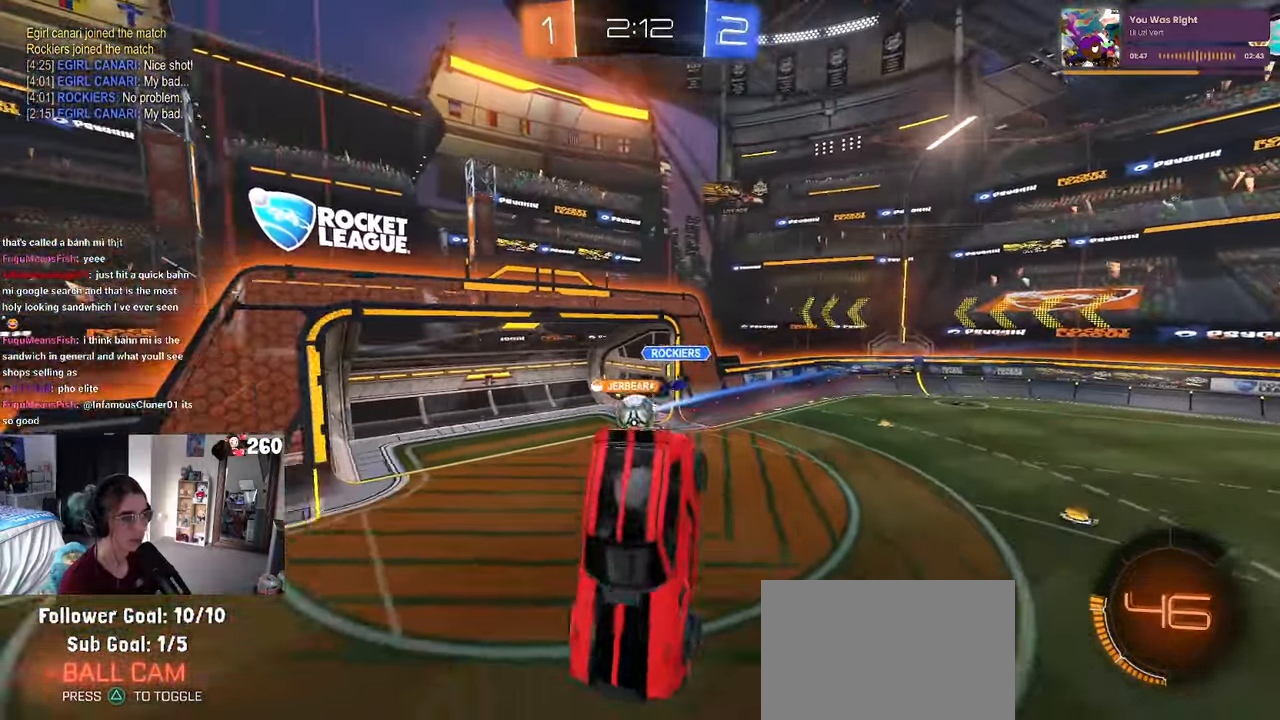
{"buttons": [], "left_stick": "center", "right_stick": "center", "events": [[67, "left_stick", "down-left"], [383, "left_stick", "center"]]}
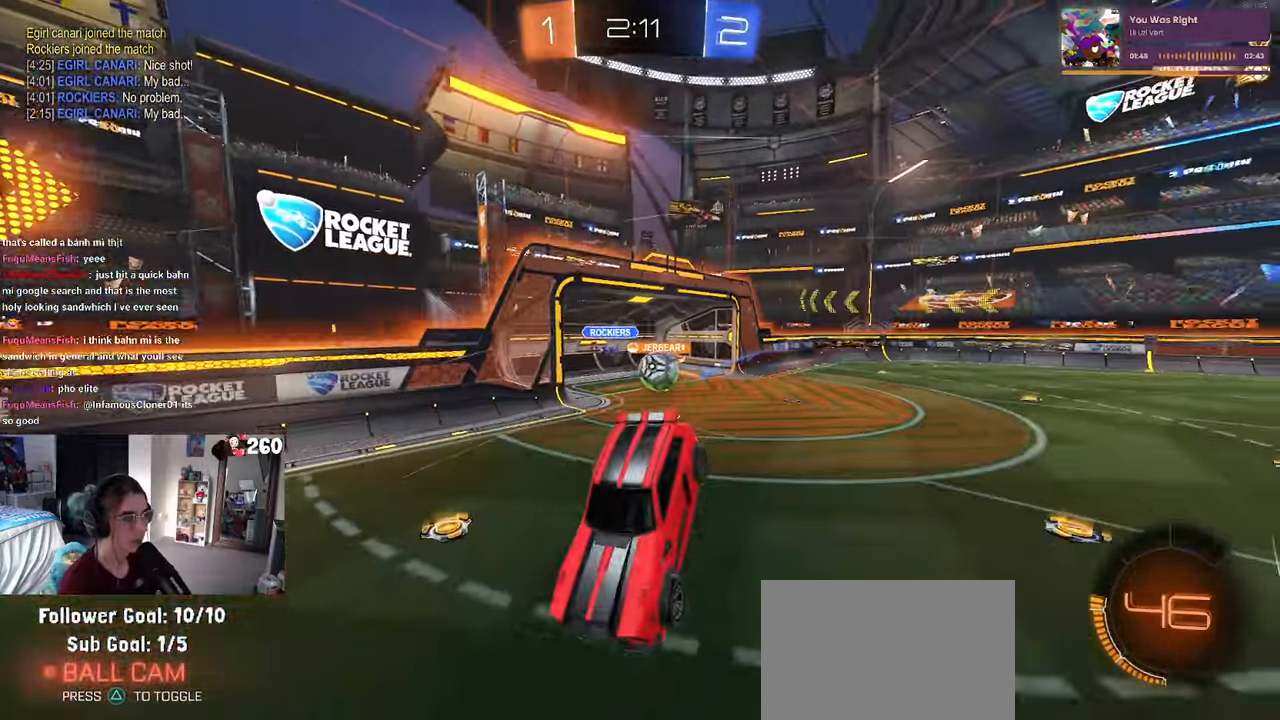
{"buttons": [], "left_stick": "right", "right_stick": "center", "events": [[117, "left_stick", "down"], [333, "left_stick", "right"]]}
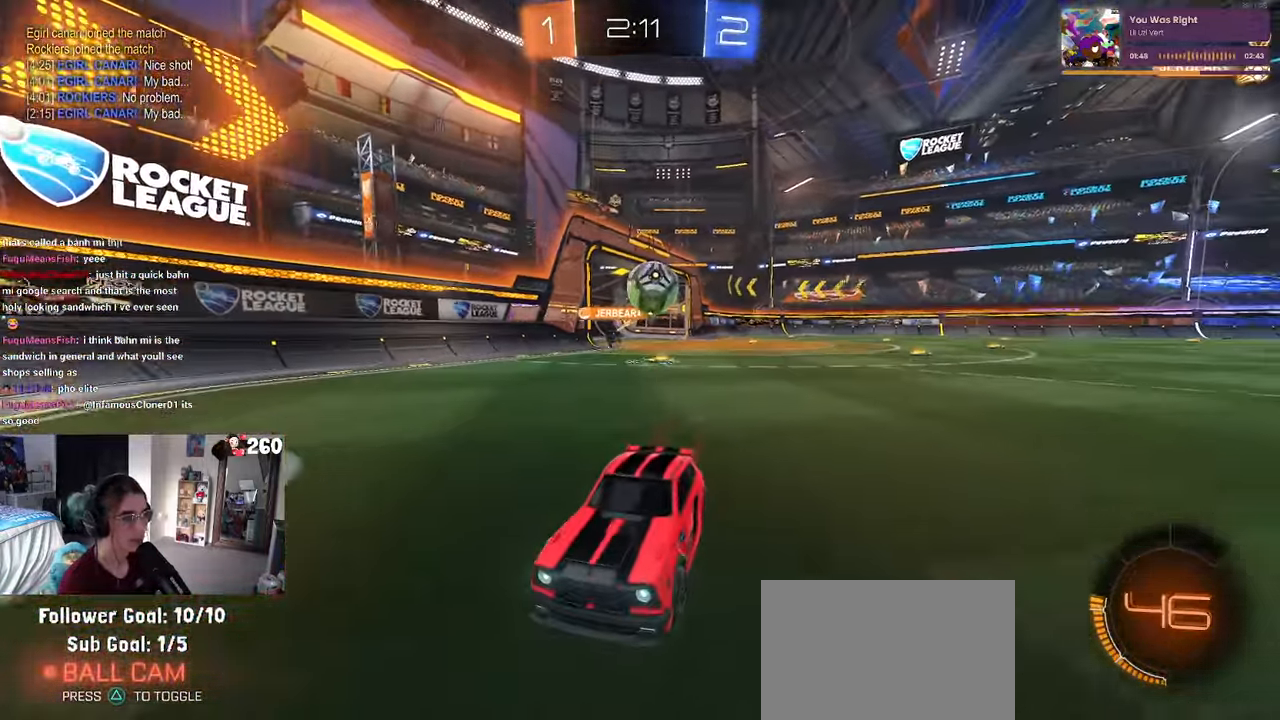
{"buttons": [], "left_stick": "right", "right_stick": "center", "events": []}
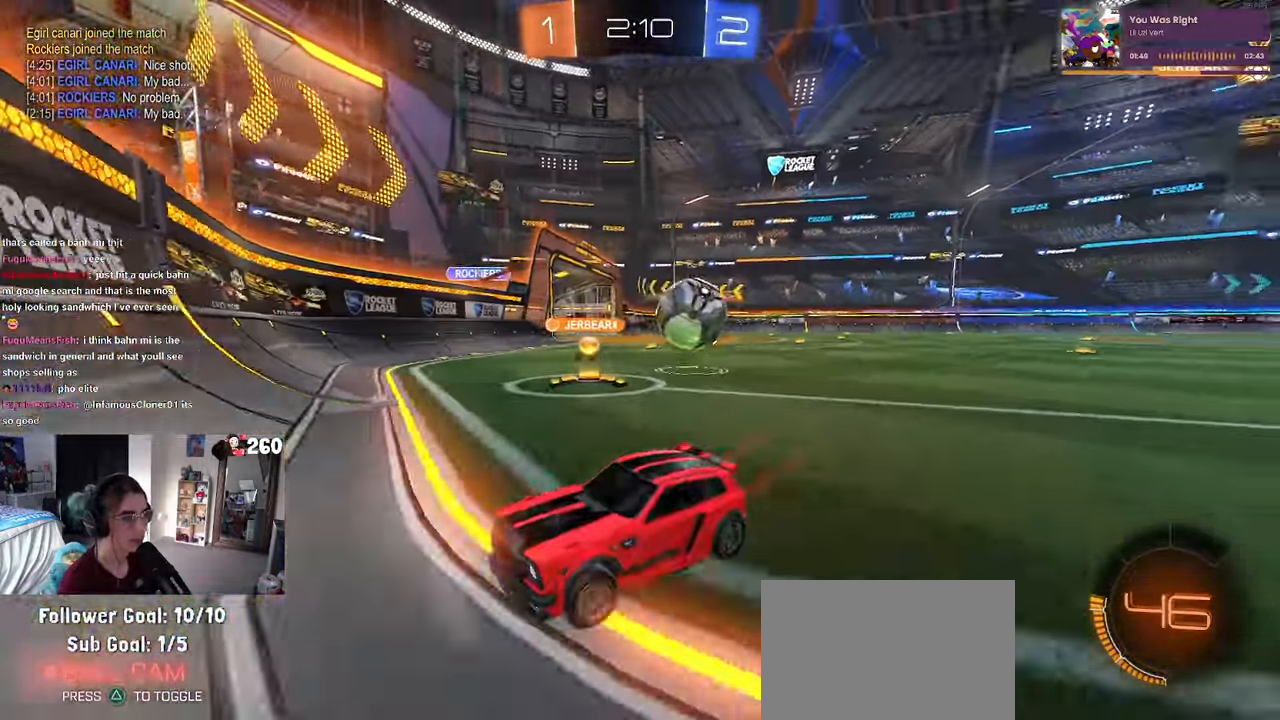
{"buttons": ["SQUARE"], "left_stick": "right", "right_stick": "center", "events": [[267, "left_stick", "center"], [333, "left_stick", "right"], [367, "SQUARE", "down"]]}
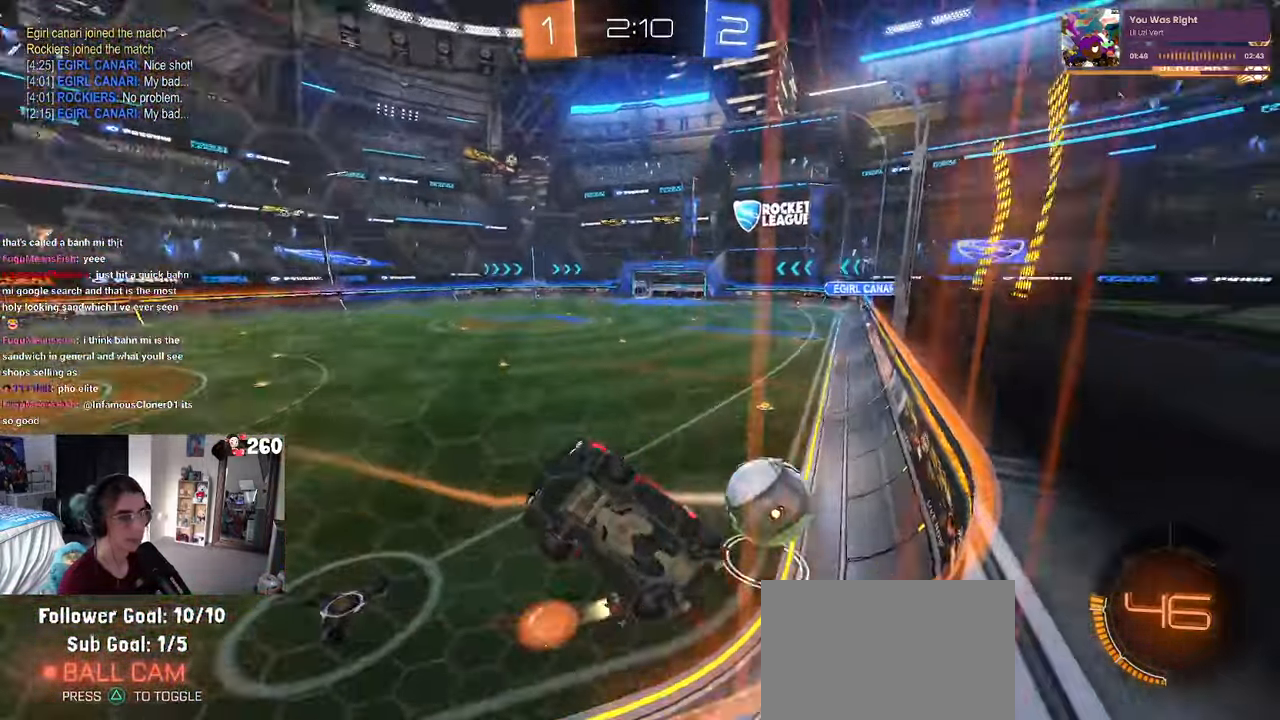
{"buttons": [], "left_stick": "right", "right_stick": "center", "events": [[33, "SQUARE", "up"]]}
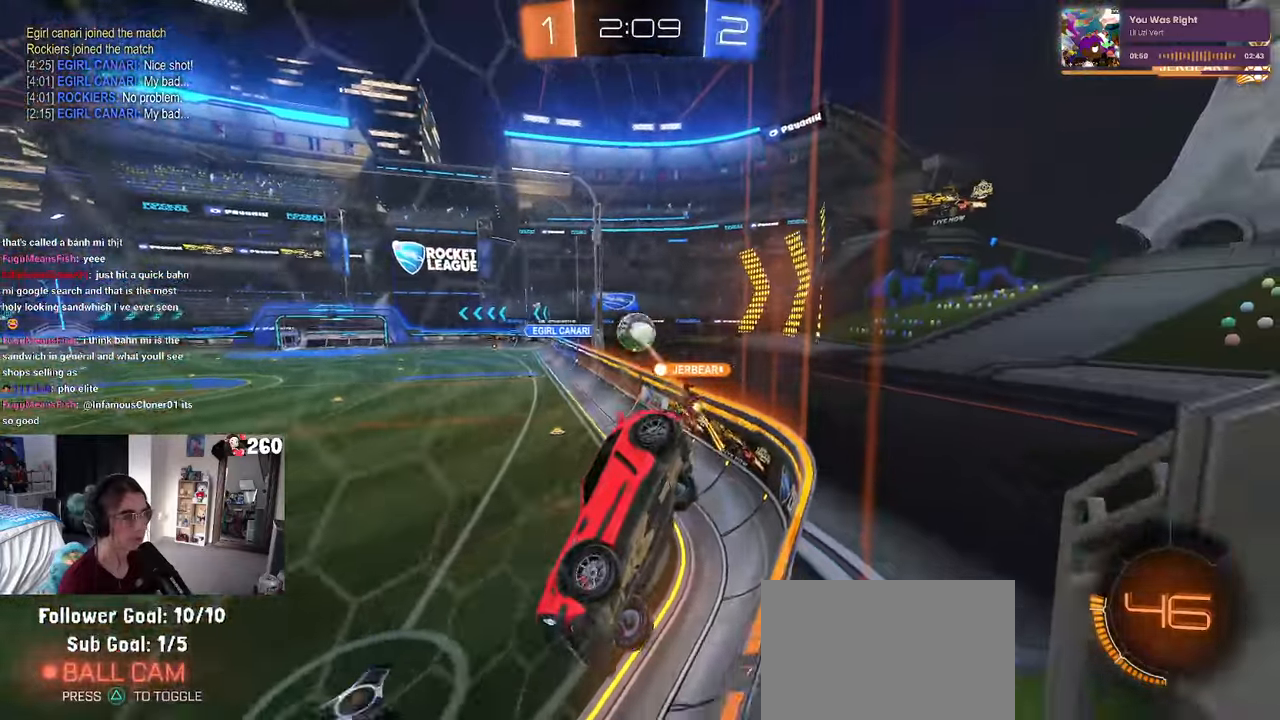
{"buttons": [], "left_stick": "right", "right_stick": "center", "events": [[84, "left_stick", "center"], [317, "left_stick", "right"]]}
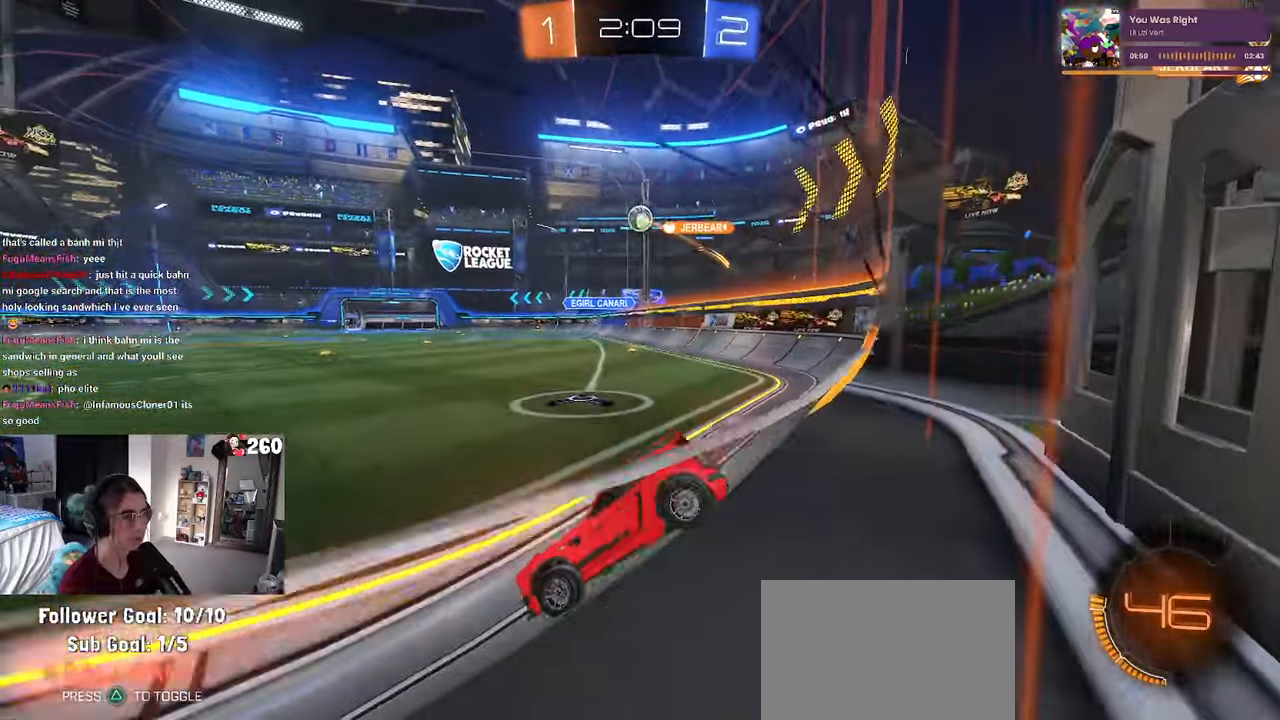
{"buttons": ["CROSS"], "left_stick": "right", "right_stick": "center", "events": [[500, "CROSS", "down"]]}
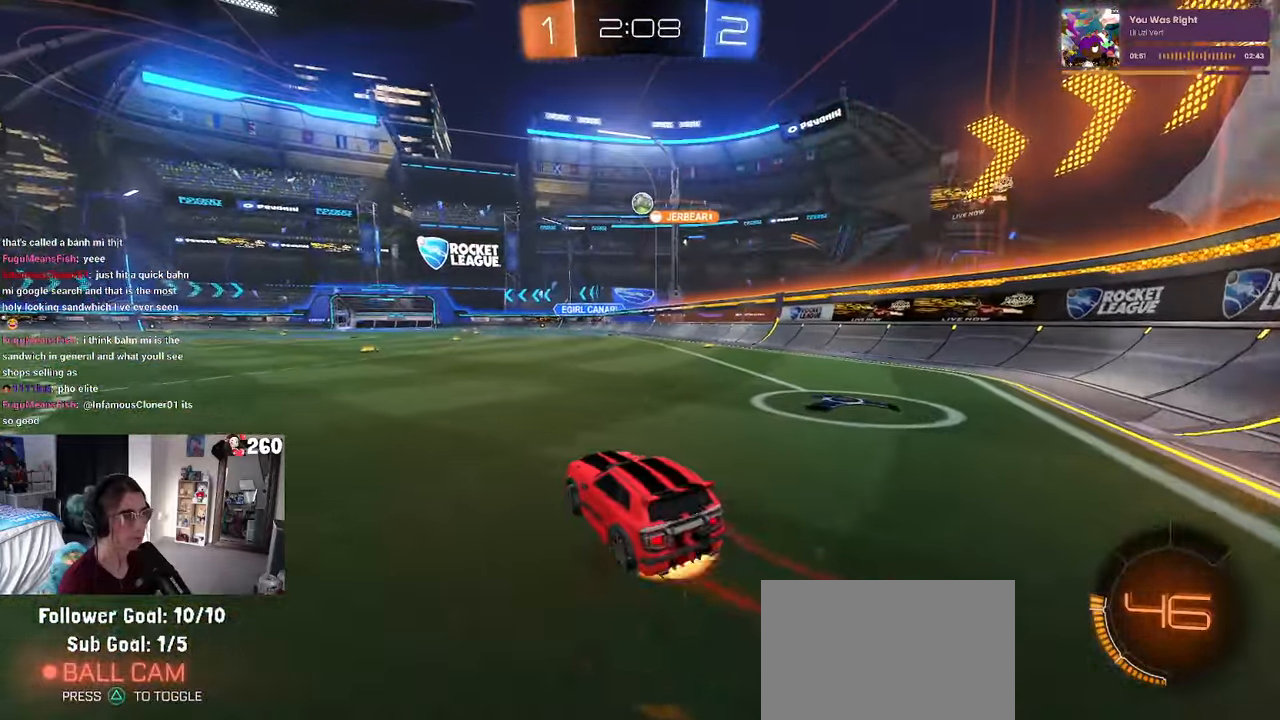
{"buttons": ["SQUARE", "R1"], "left_stick": "down-left", "right_stick": "center", "events": [[67, "left_stick", "up"], [100, "CROSS", "up"], [134, "R1", "down"], [150, "CROSS", "down"], [200, "SQUARE", "down"], [217, "left_stick", "down"], [234, "CROSS", "up"], [450, "left_stick", "down-left"]]}
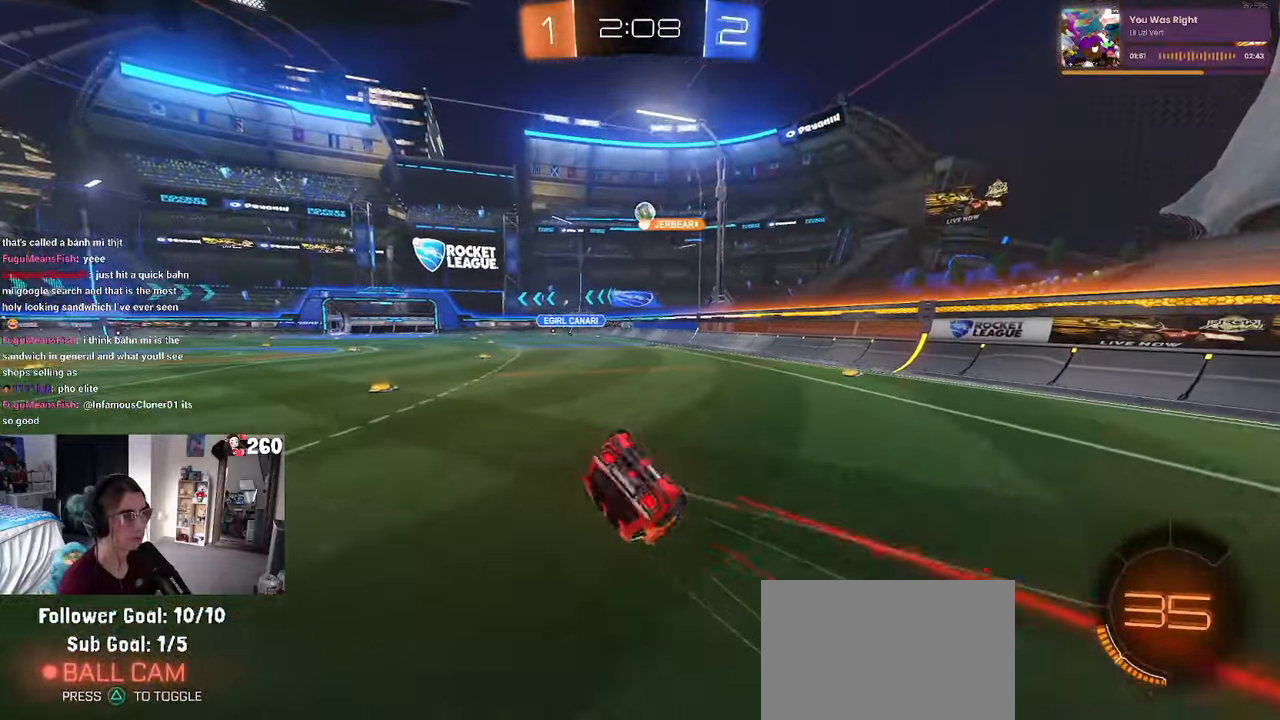
{"buttons": [], "left_stick": "center", "right_stick": "center", "events": [[100, "R1", "up"], [484, "SQUARE", "up"], [484, "left_stick", "center"]]}
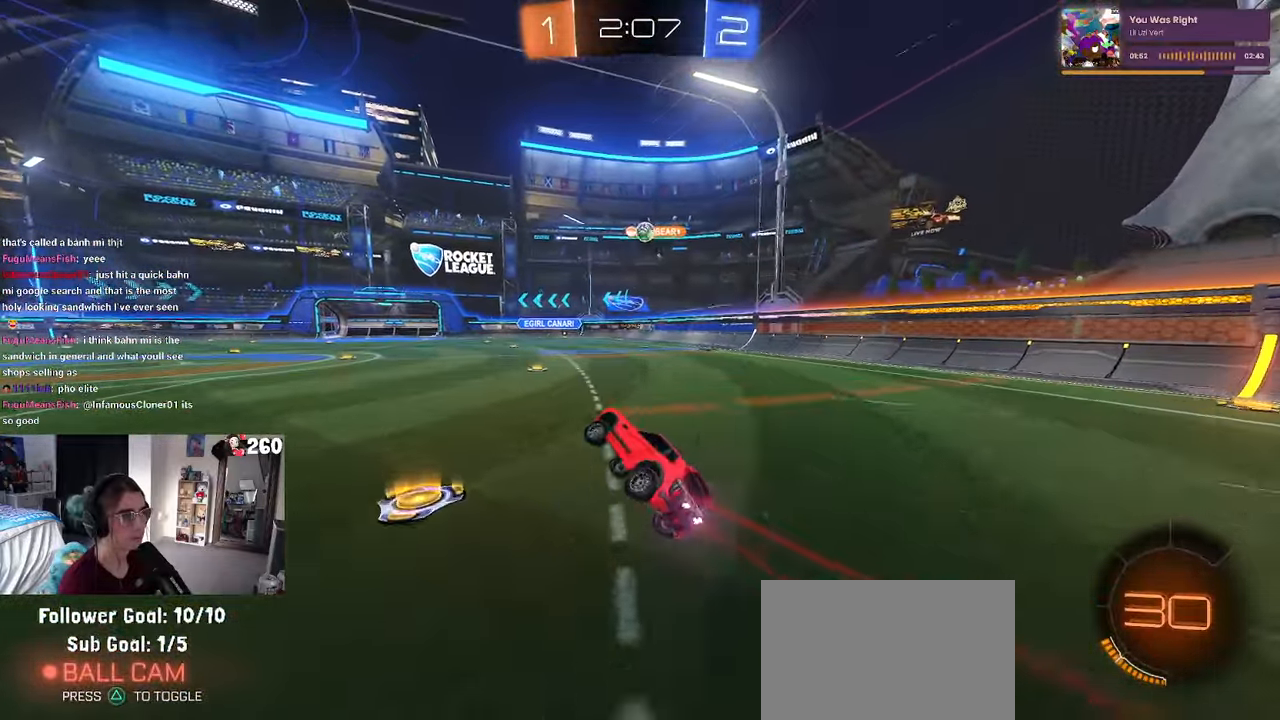
{"buttons": [], "left_stick": "center", "right_stick": "center", "events": [[167, "left_stick", "right"], [417, "left_stick", "center"]]}
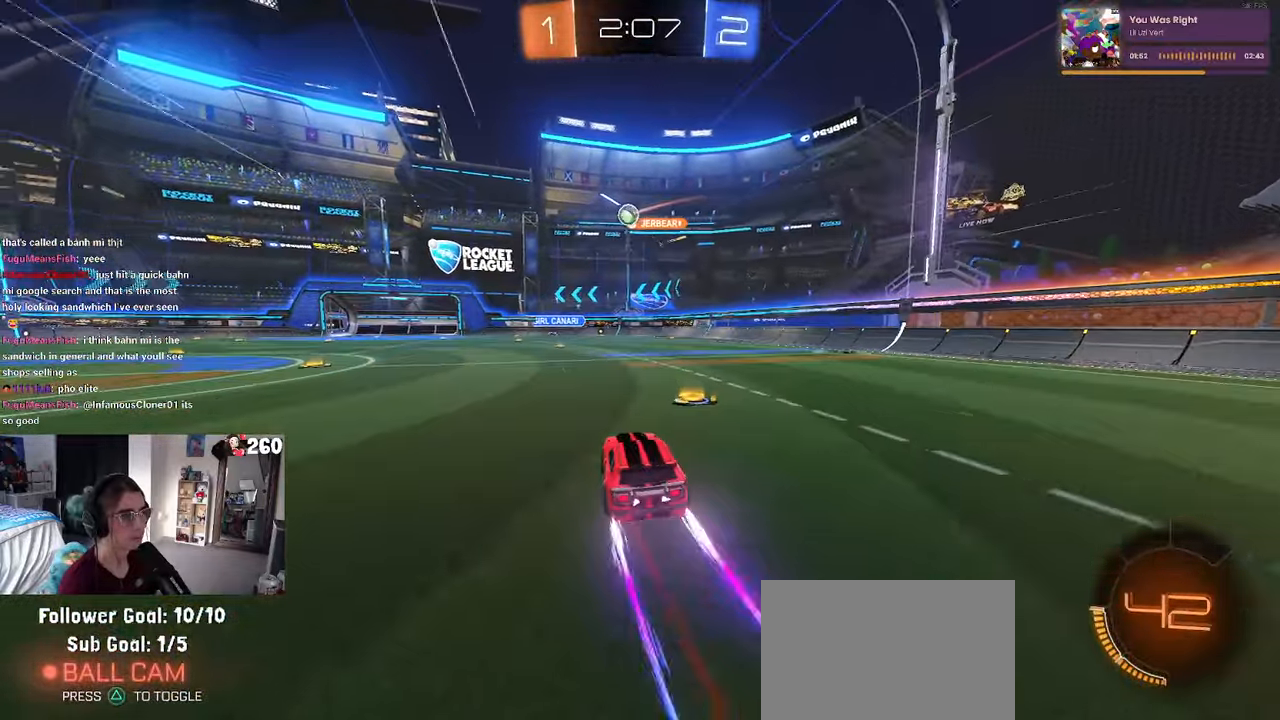
{"buttons": ["R1"], "left_stick": "left", "right_stick": "center", "events": [[34, "left_stick", "right"], [134, "left_stick", "center"], [217, "left_stick", "left"], [484, "R1", "down"]]}
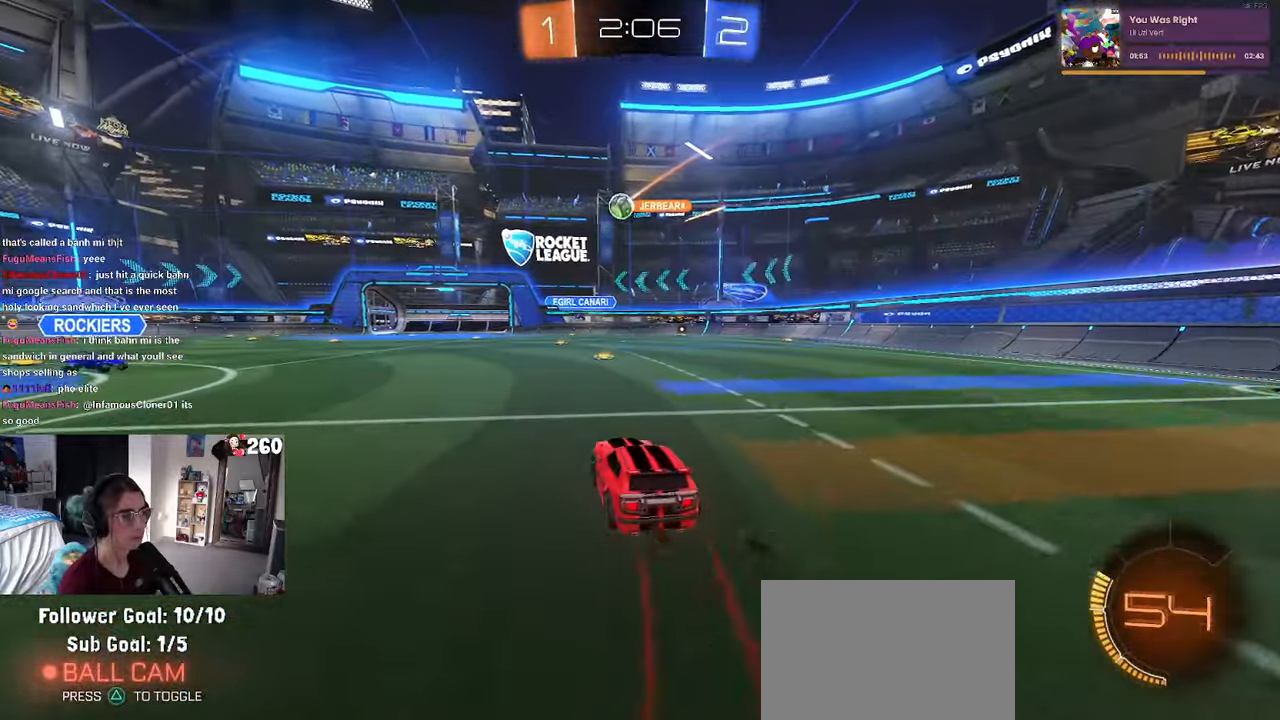
{"buttons": [], "left_stick": "left", "right_stick": "center", "events": [[434, "R1", "up"]]}
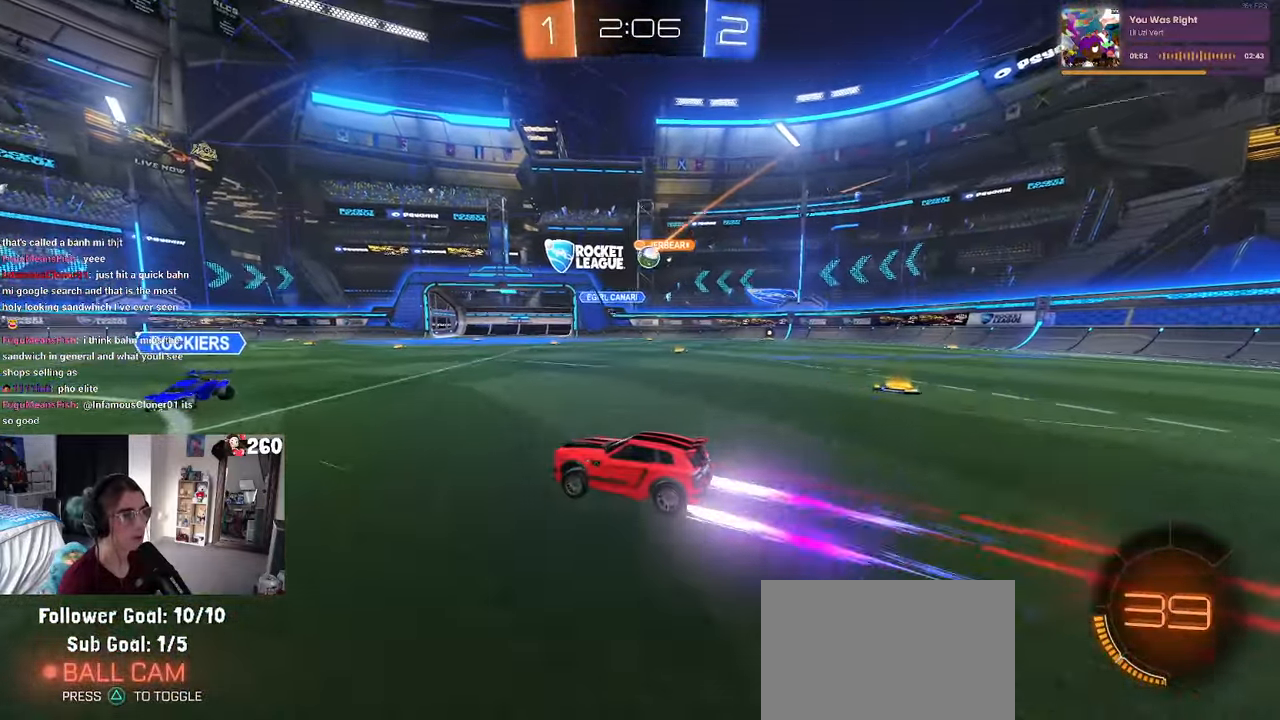
{"buttons": [], "left_stick": "center", "right_stick": "center", "events": [[17, "left_stick", "center"], [84, "left_stick", "right"], [334, "left_stick", "center"]]}
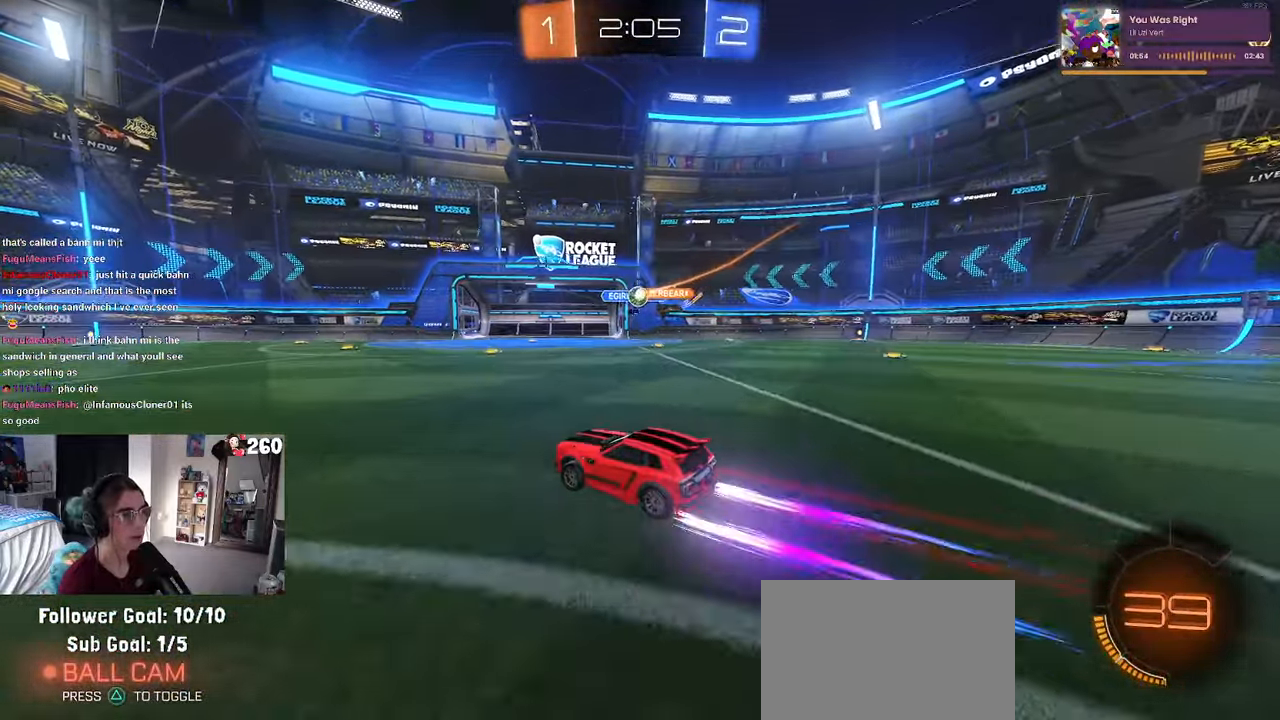
{"buttons": [], "left_stick": "center", "right_stick": "center", "events": [[100, "left_stick", "right"], [267, "left_stick", "center"], [334, "left_stick", "left"], [500, "left_stick", "center"]]}
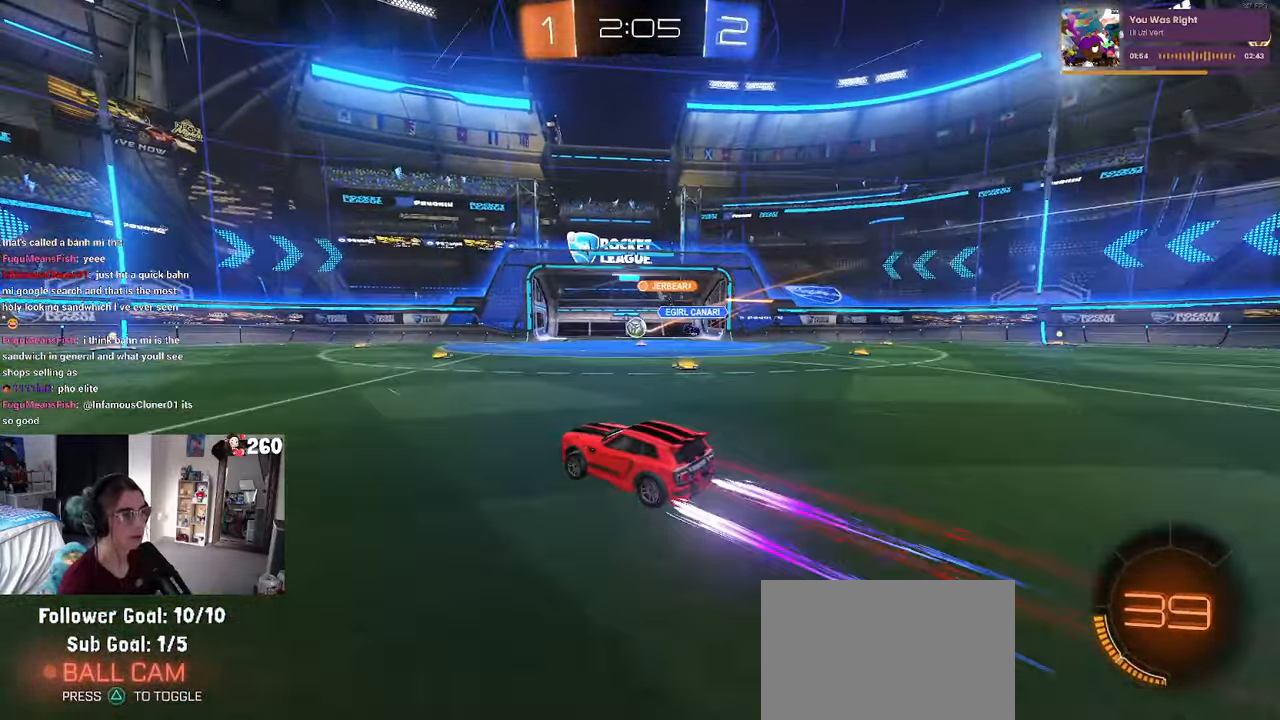
{"buttons": [], "left_stick": "center", "right_stick": "center", "events": []}